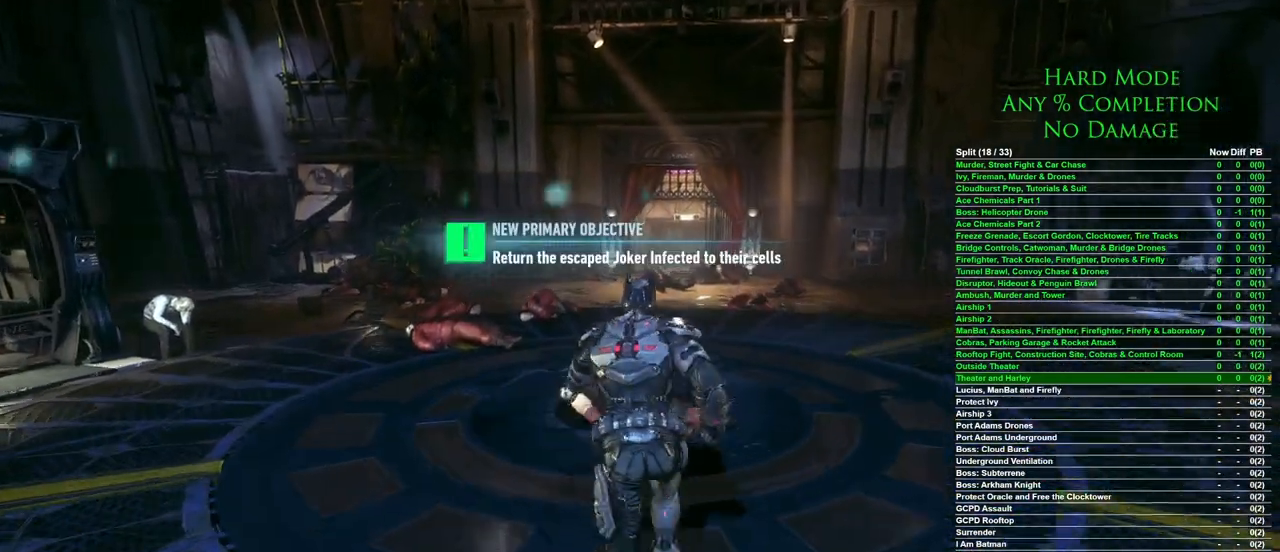
Gameplay with keyboard and mouse; each line is a JSON object with the keys and mouse buttons held at the frame after it. "events" lists presses ("down") and releases ("up") of "1", "2", "3", "4", "5", "a", "alt", "c", "caps_lock", "ctrl", "d", "e", "f", "g", "q", "r", "s", "shift", "space", "t", "tab", "v", "w", "x", "z", "mouse_left", "mouse_wheel" and "mouse_right" between this image and that frame as [ms after this image, input, new state], when the widget could be followed in between. "mouse_left", "mouse_wheel", "mouse_right" = the "left", "wheel", "right" buttons of the "mouse" list. No other keys are recorded. "wheel" means that the mouse wheel is clicked or scrolled. Mouse movement is not recorded.
{"keys": ["d", "space", "w"], "mouse": [], "events": [[467, "d", "down"]]}
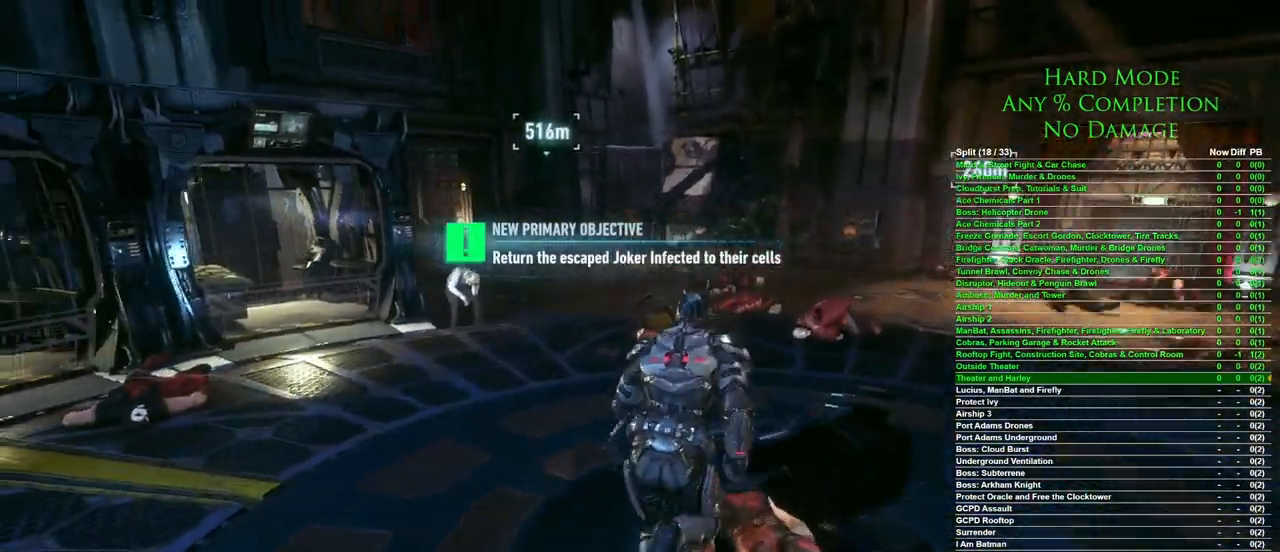
{"keys": ["d", "space", "w"], "mouse": [], "events": []}
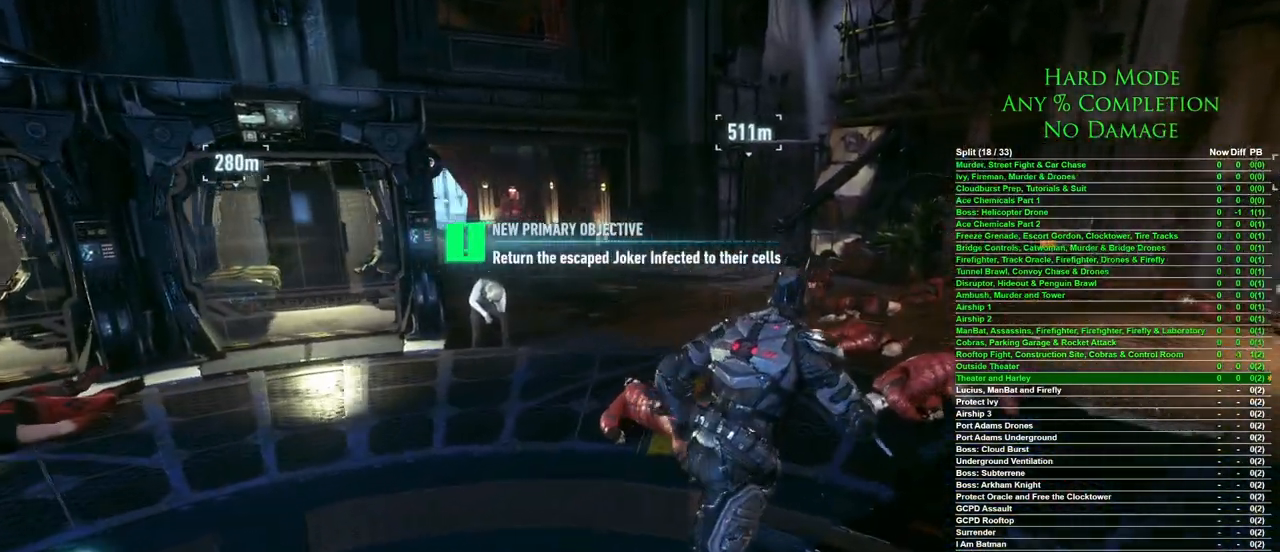
{"keys": ["d", "space", "w"], "mouse": [], "events": []}
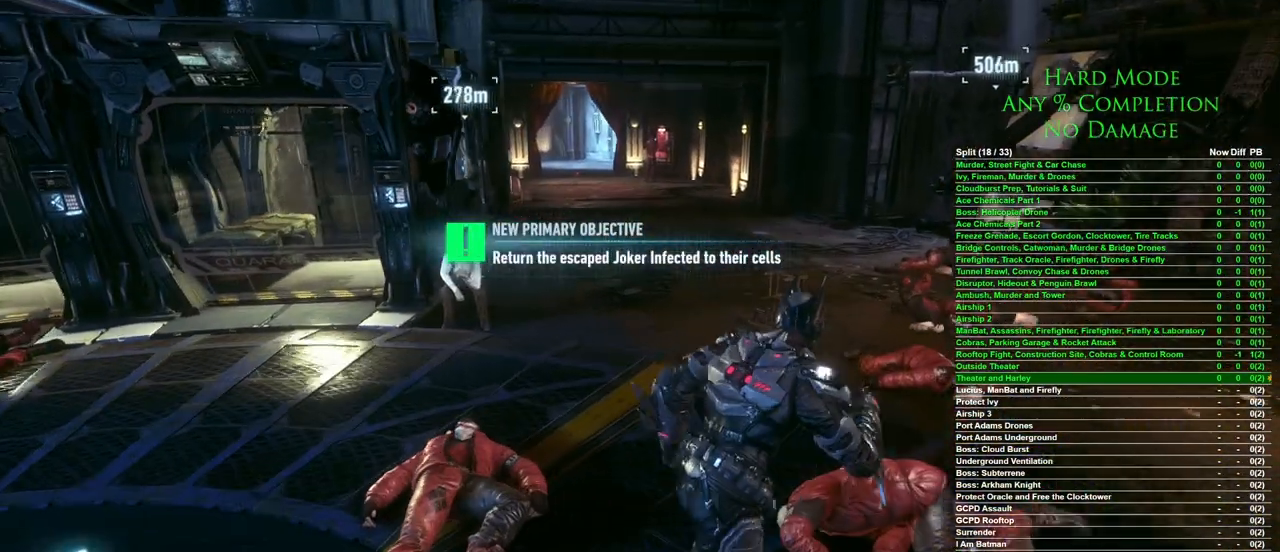
{"keys": ["d", "space", "w"], "mouse": [], "events": []}
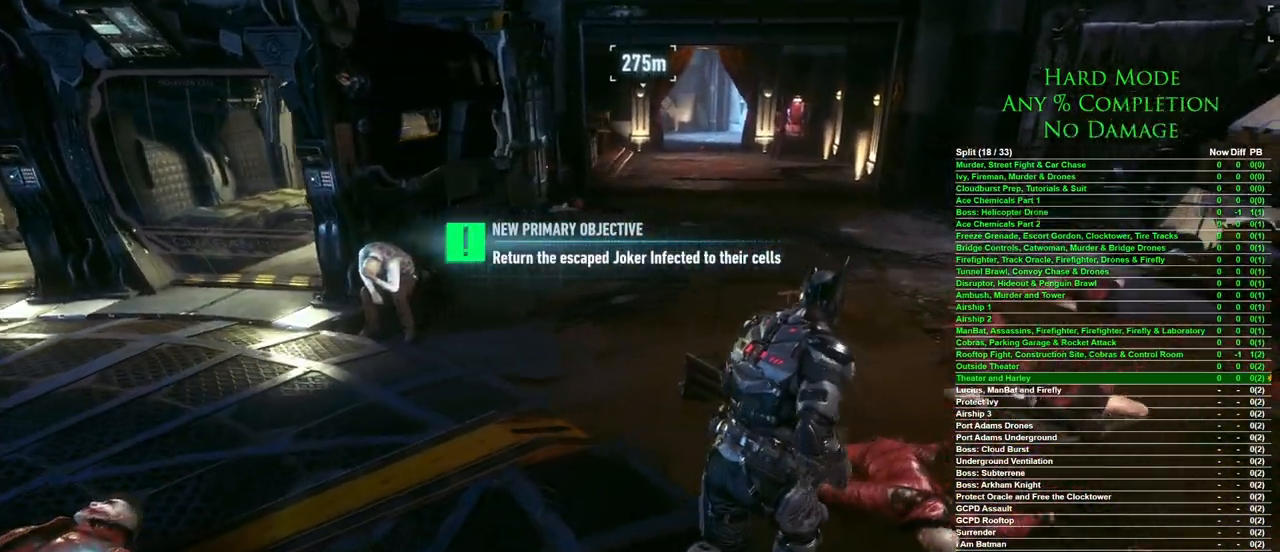
{"keys": ["d", "space", "w"], "mouse": [], "events": []}
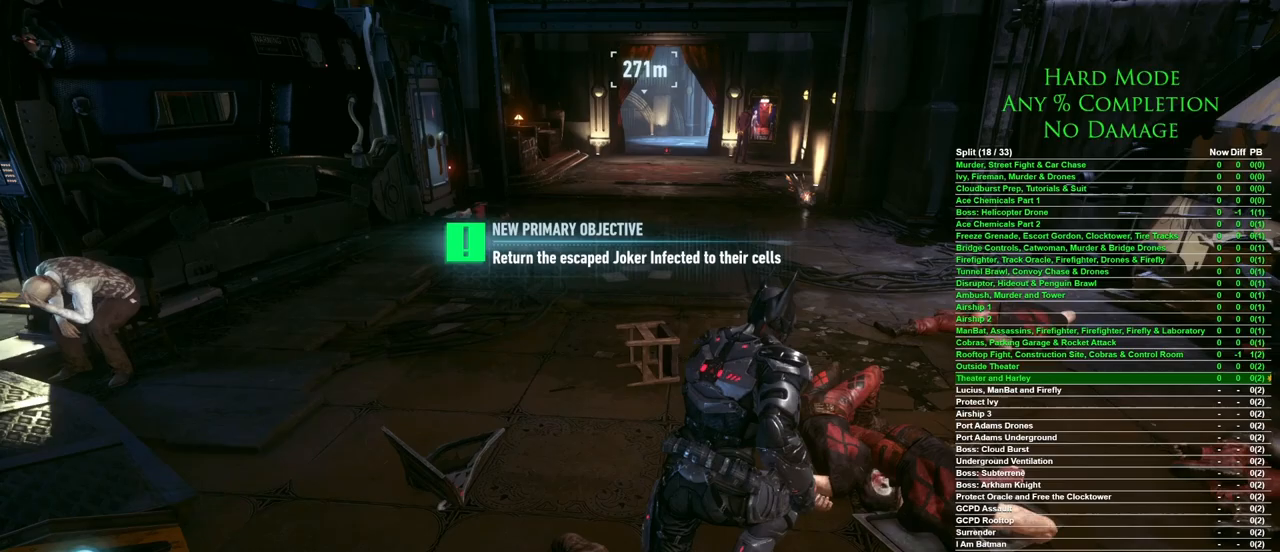
{"keys": ["space", "w"], "mouse": [], "events": [[67, "d", "up"]]}
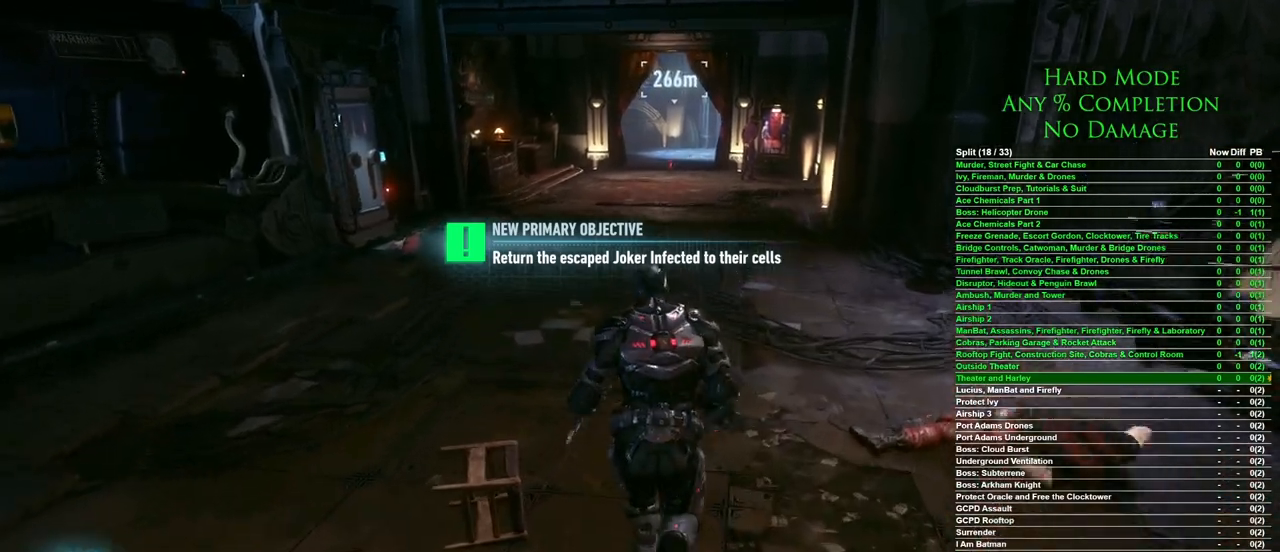
{"keys": ["space", "w"], "mouse": [], "events": []}
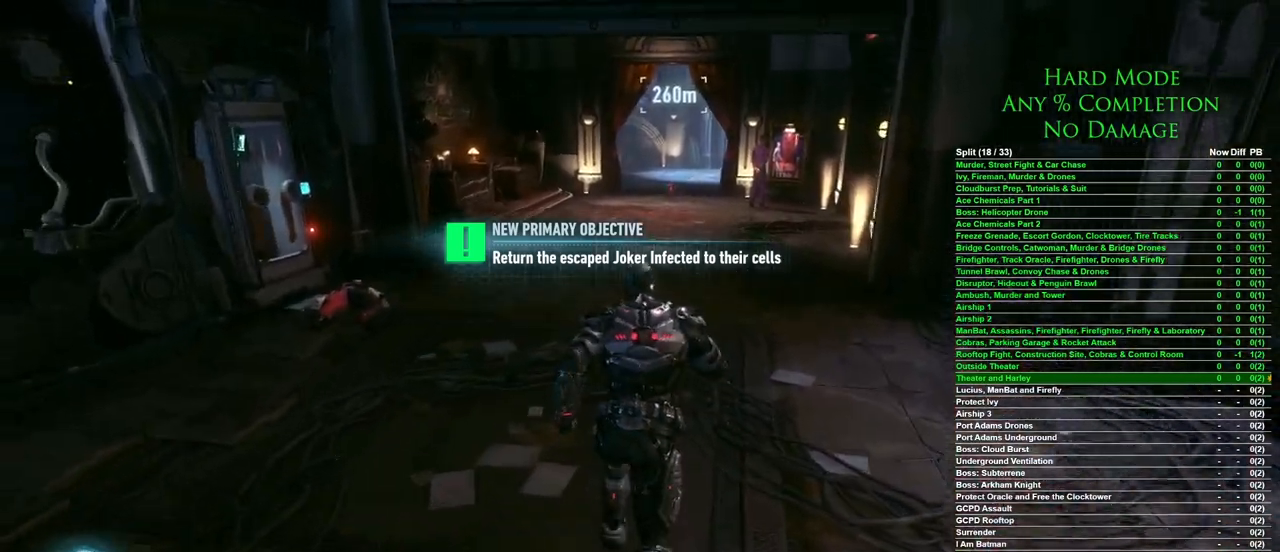
{"keys": ["space", "w"], "mouse": [], "events": []}
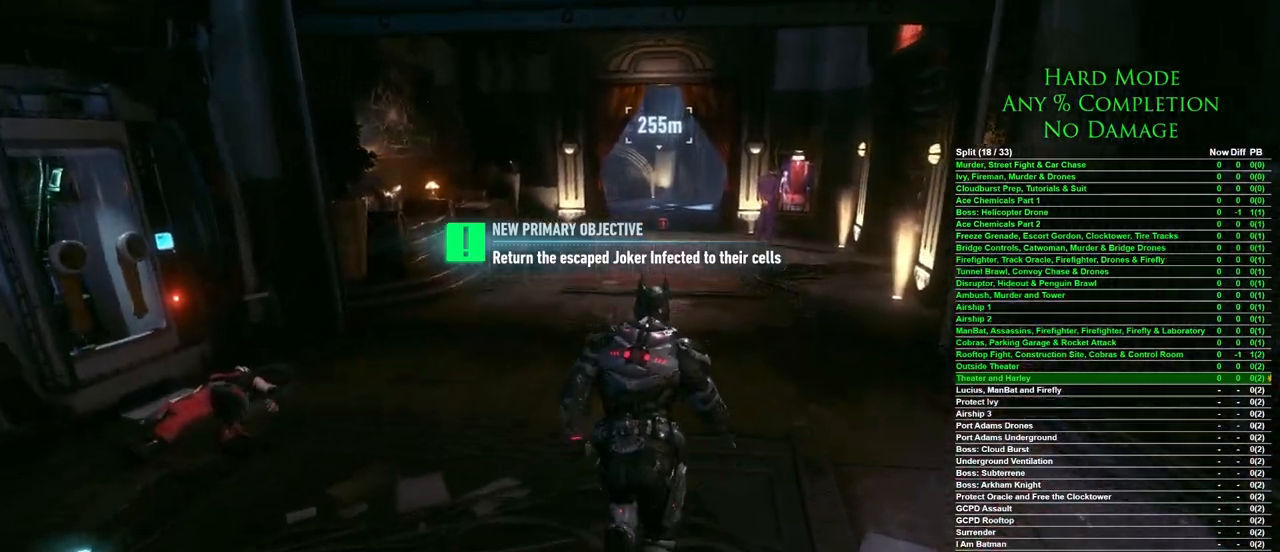
{"keys": ["space", "w"], "mouse": [], "events": []}
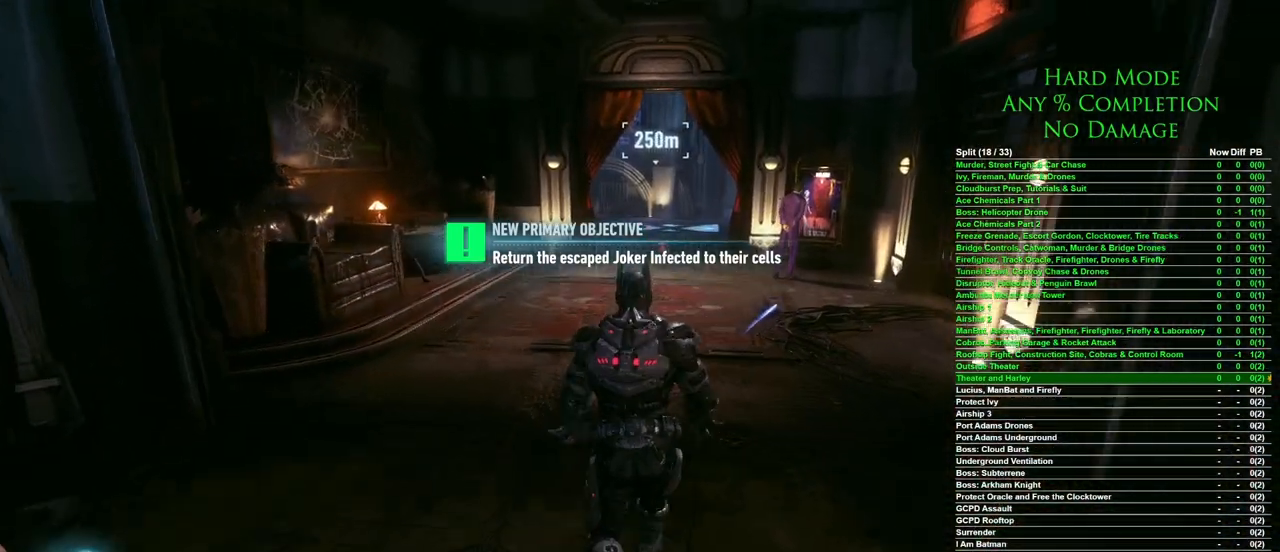
{"keys": [], "mouse": [], "events": [[50, "space", "up"], [183, "w", "up"]]}
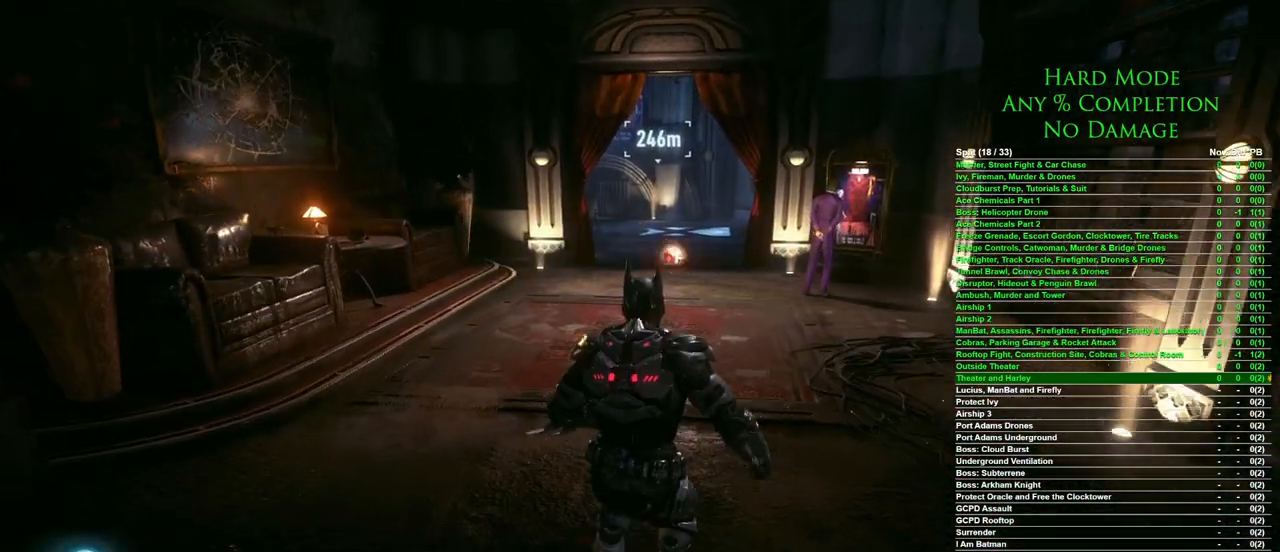
{"keys": [], "mouse": [], "events": []}
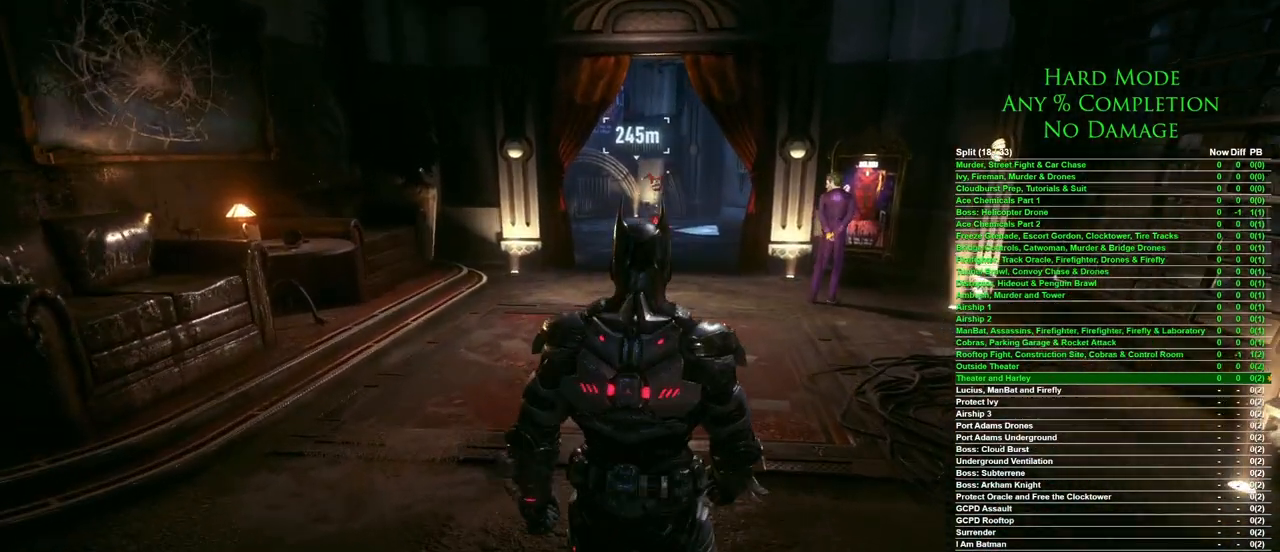
{"keys": ["w"], "mouse": [], "events": [[400, "w", "down"]]}
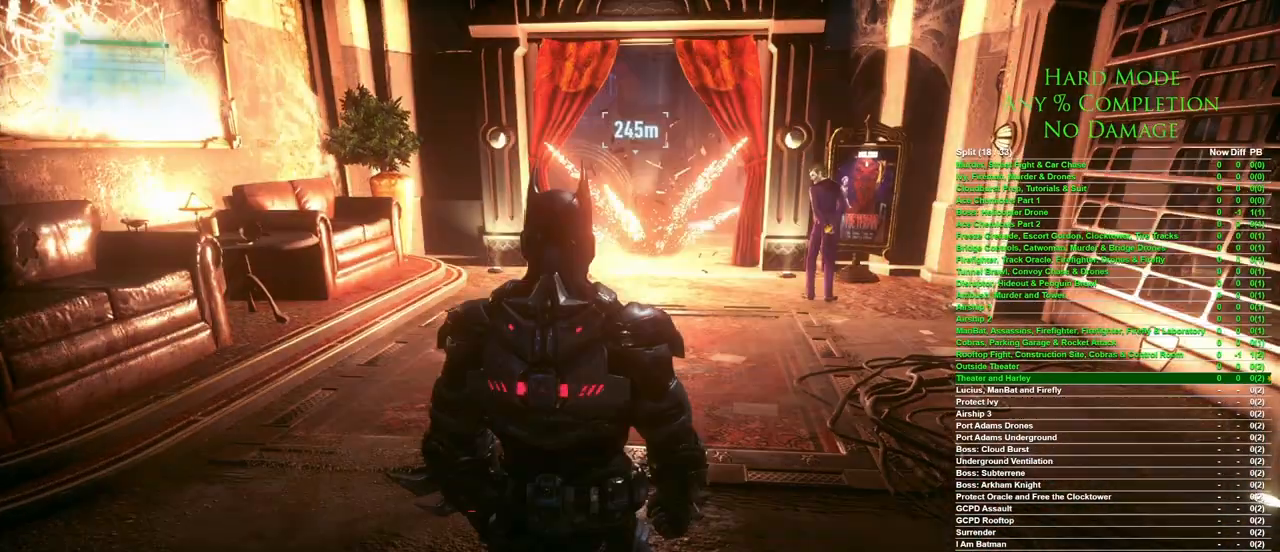
{"keys": ["w"], "mouse": [], "events": []}
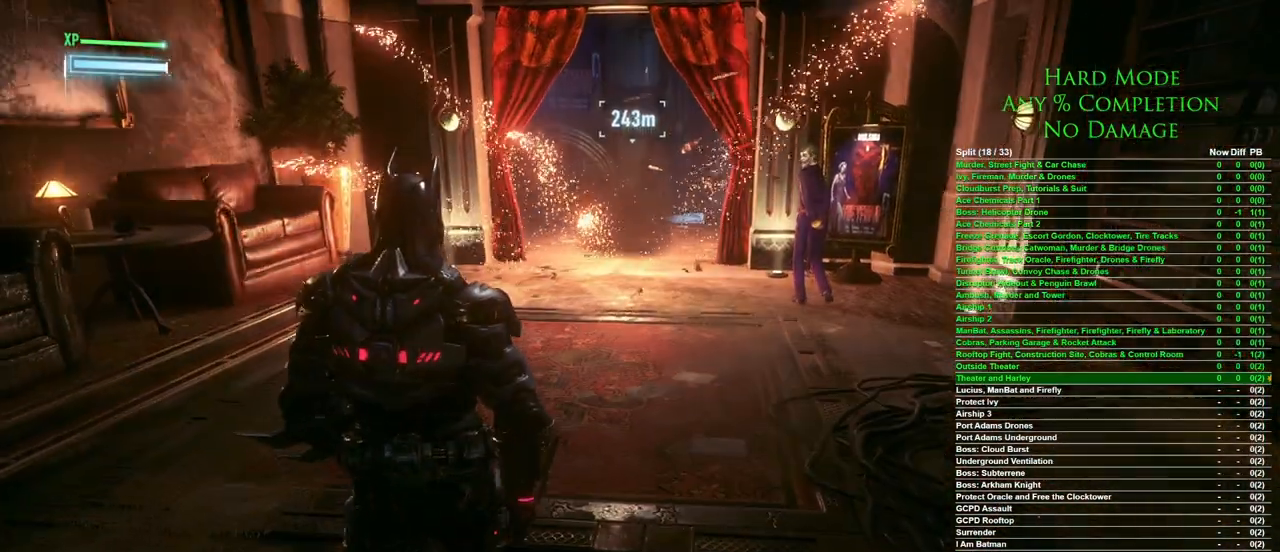
{"keys": ["space", "w"], "mouse": [], "events": [[17, "space", "down"]]}
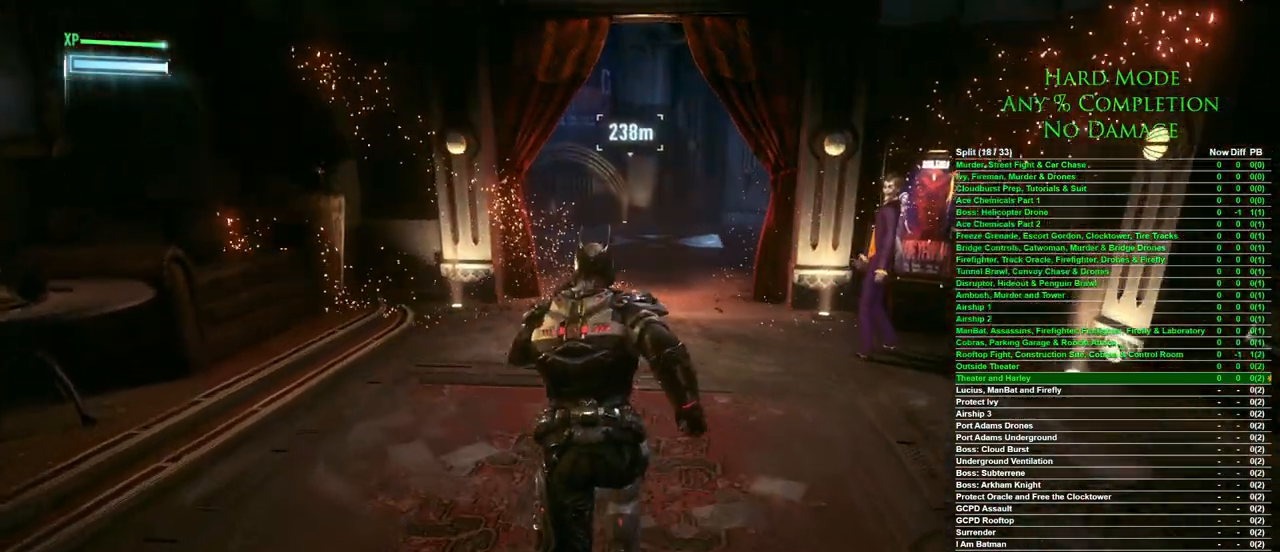
{"keys": ["space", "w"], "mouse": [], "events": []}
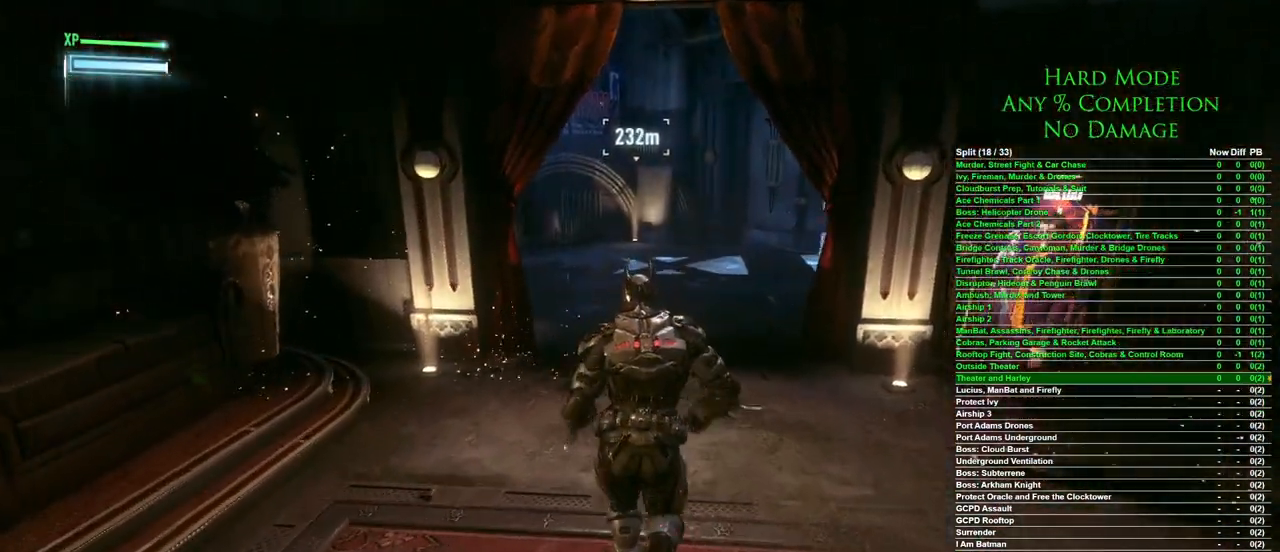
{"keys": ["space", "w"], "mouse": [], "events": []}
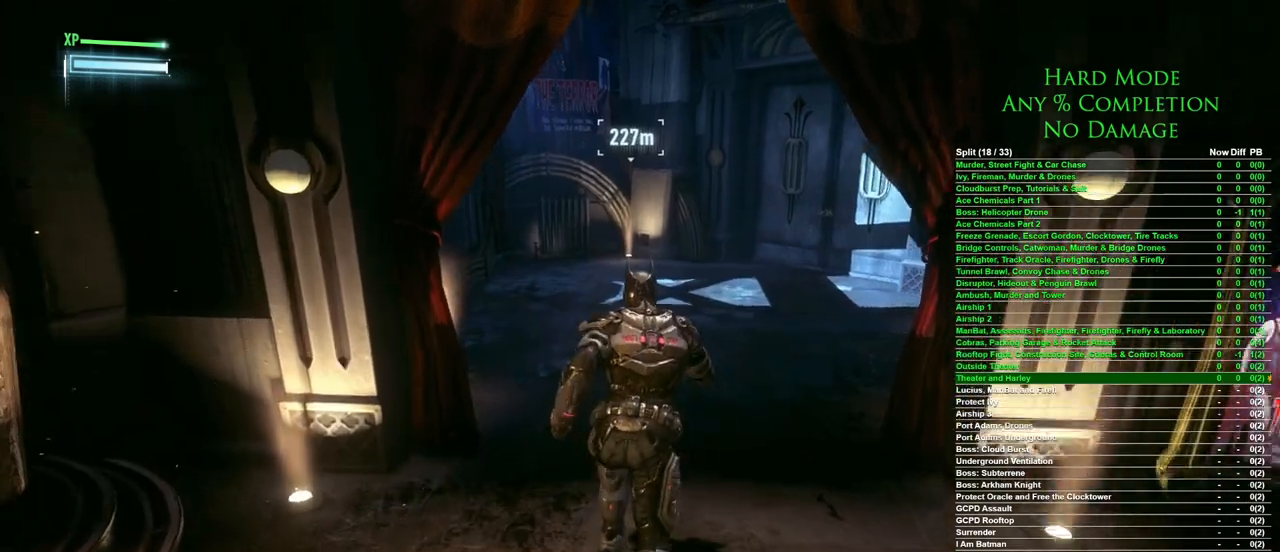
{"keys": ["space", "w"], "mouse": [], "events": []}
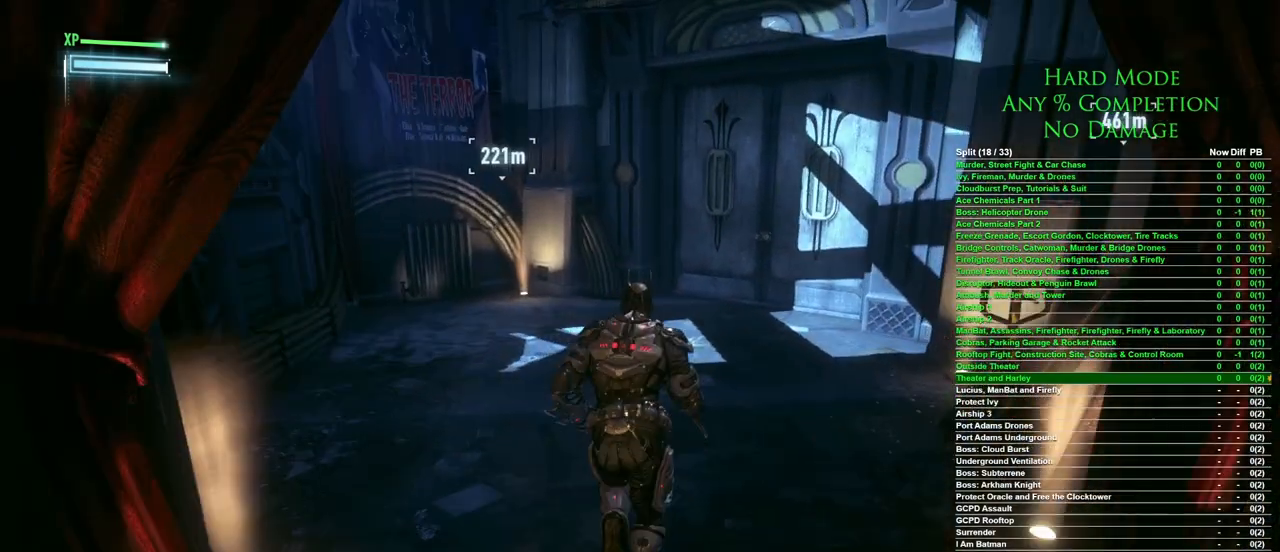
{"keys": ["space", "w"], "mouse": [], "events": []}
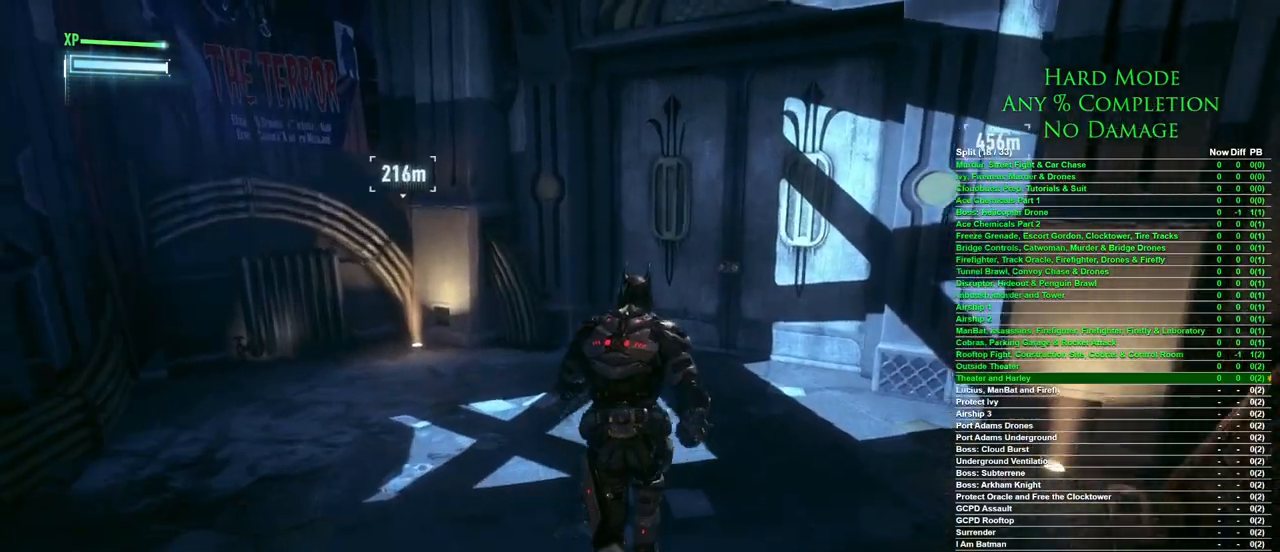
{"keys": ["space", "w"], "mouse": [], "events": []}
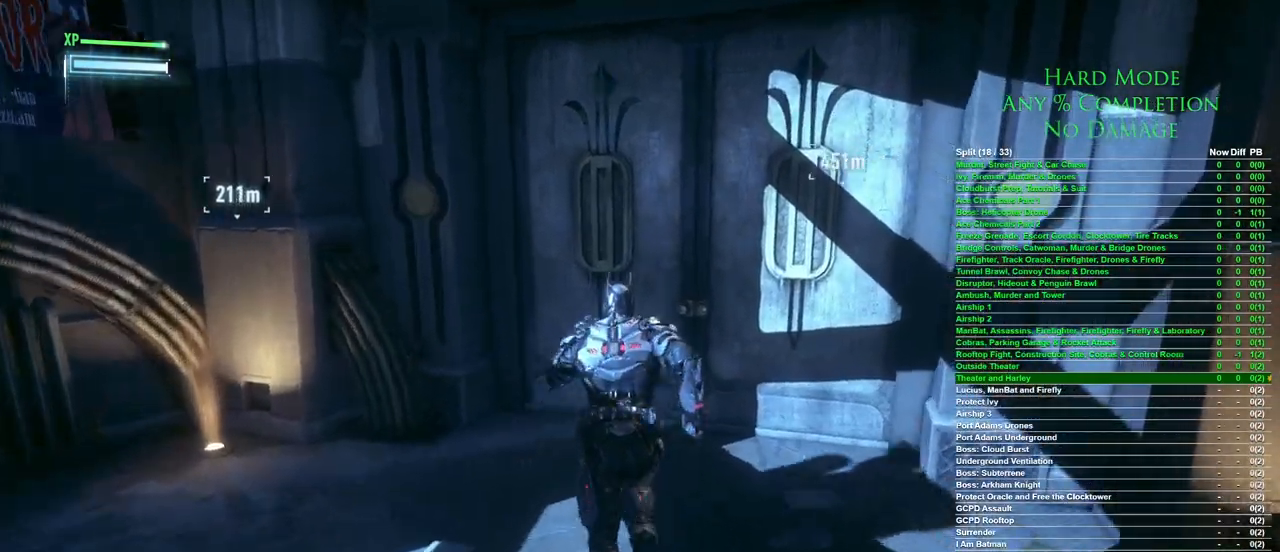
{"keys": ["space", "w"], "mouse": [], "events": [[100, "space", "up"], [383, "space", "down"]]}
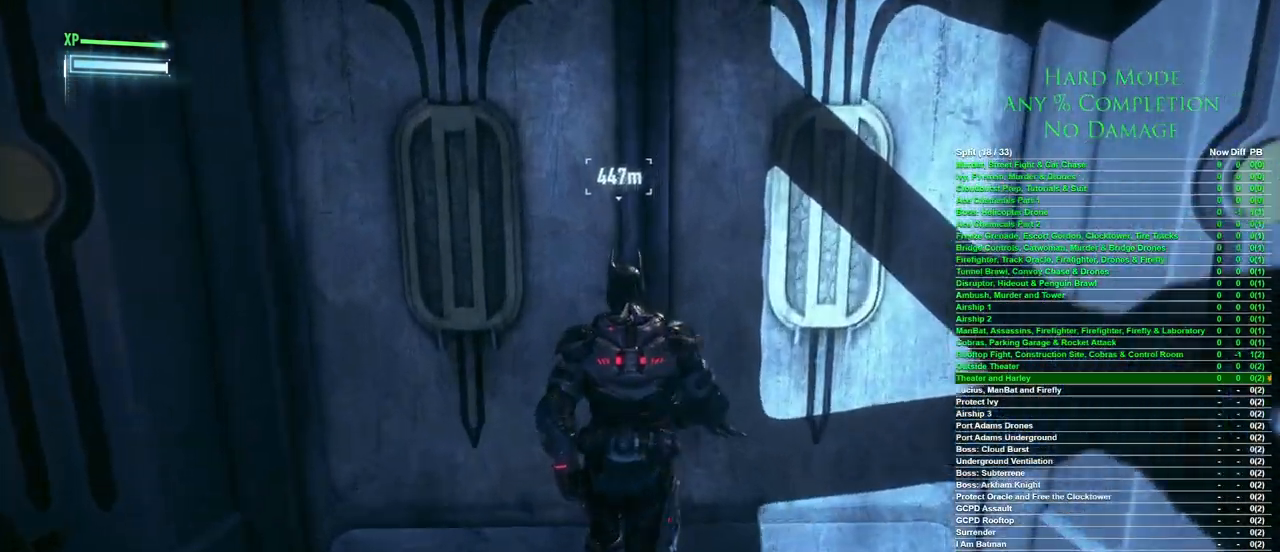
{"keys": [], "mouse": [], "events": [[33, "space", "up"], [317, "w", "up"]]}